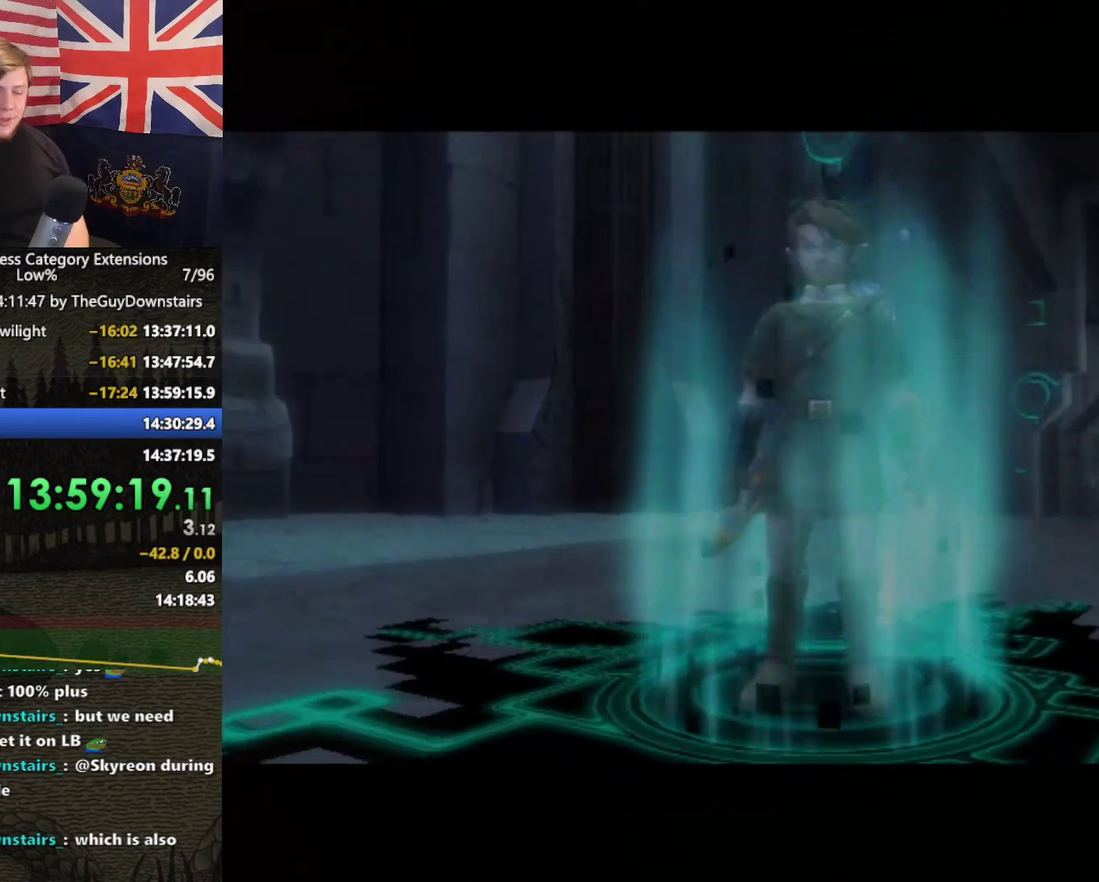
Gameplay with a controller (Nintendo layout); each line is a JSON object with the inputs held at the frame after it. "events" lists button and stick changes between this image and that frame as [ms after this image, input, new state], when the widget could be followed in between. This overlay highlights the sticks when they move; stick clicks (L3 R3) are not distinguishable. Not read: L3 R3.
{"buttons": ["START"], "left_stick": "center", "right_stick": "center", "events": [[67, "START", "down"], [167, "START", "up"], [233, "START", "down"], [333, "START", "up"], [467, "START", "down"]]}
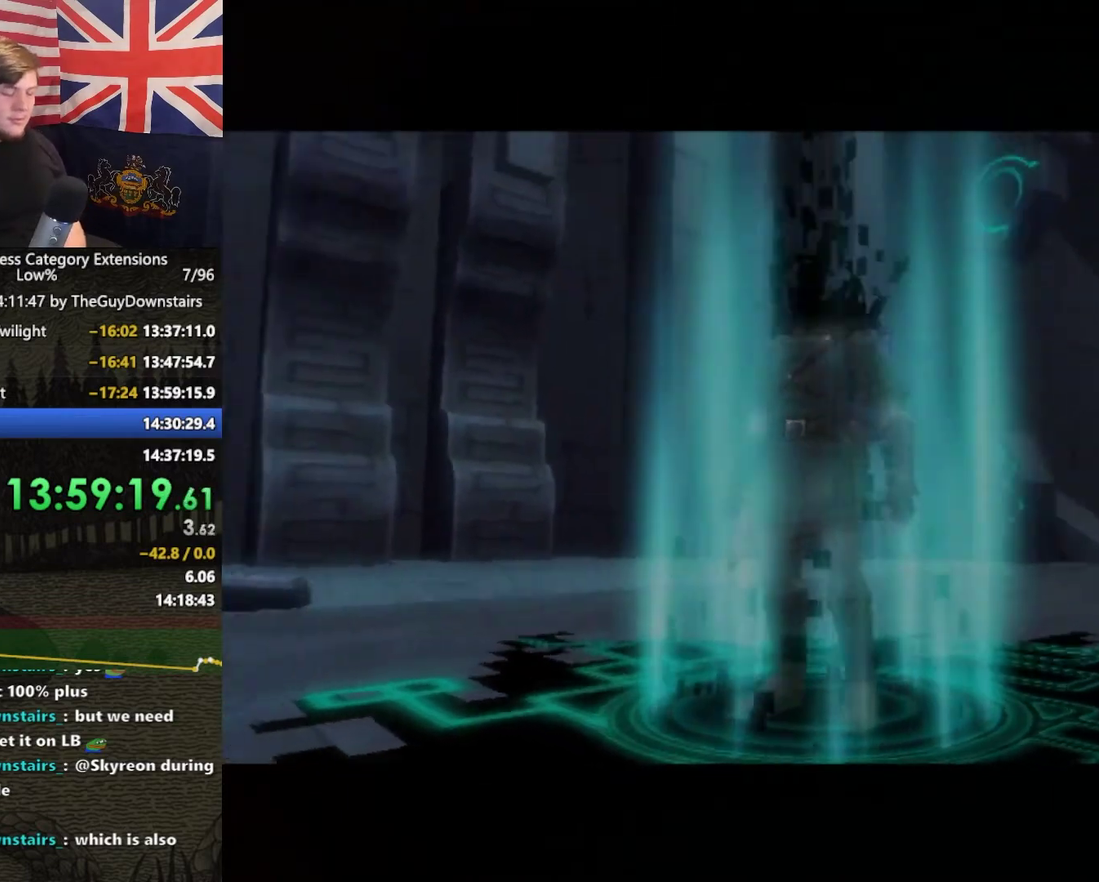
{"buttons": ["START"], "left_stick": "center", "right_stick": "center", "events": [[100, "START", "up"], [233, "START", "down"], [333, "START", "up"], [467, "START", "down"]]}
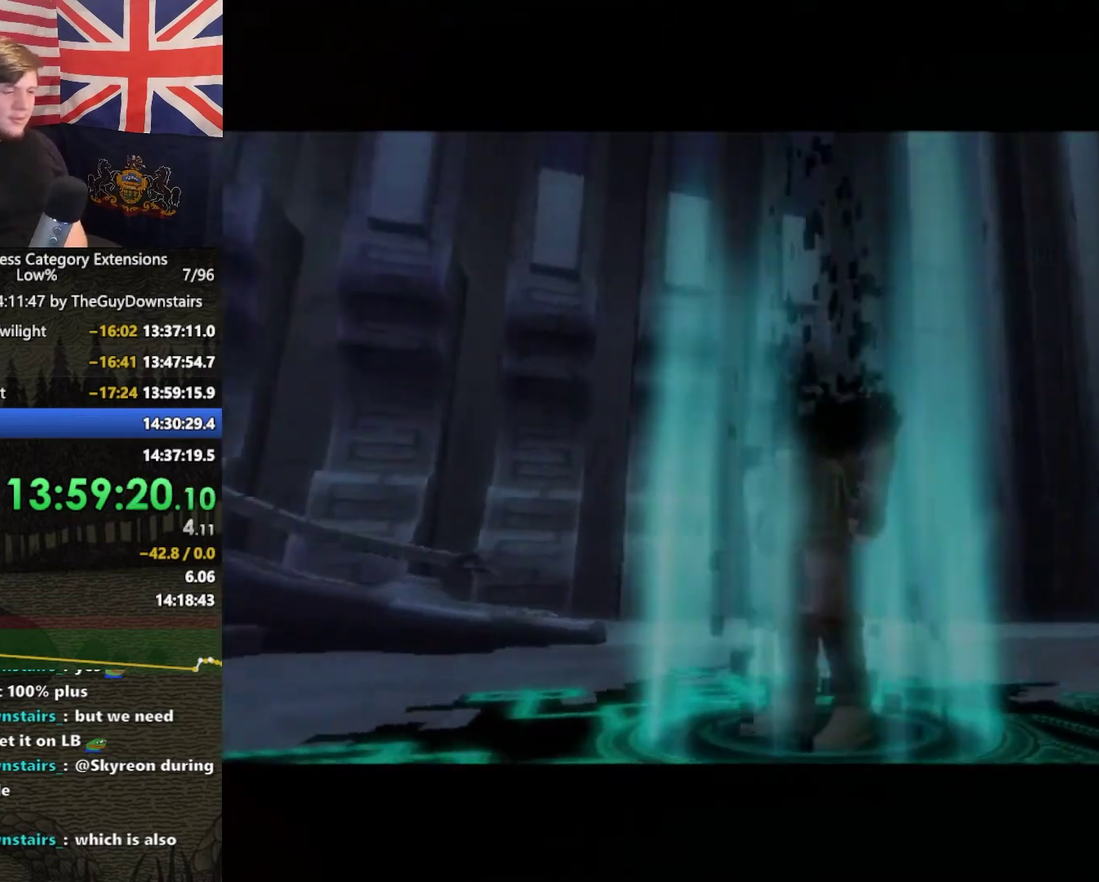
{"buttons": ["START"], "left_stick": "center", "right_stick": "center", "events": [[33, "START", "up"], [100, "START", "down"], [200, "START", "up"], [333, "START", "down"], [433, "START", "up"], [500, "START", "down"]]}
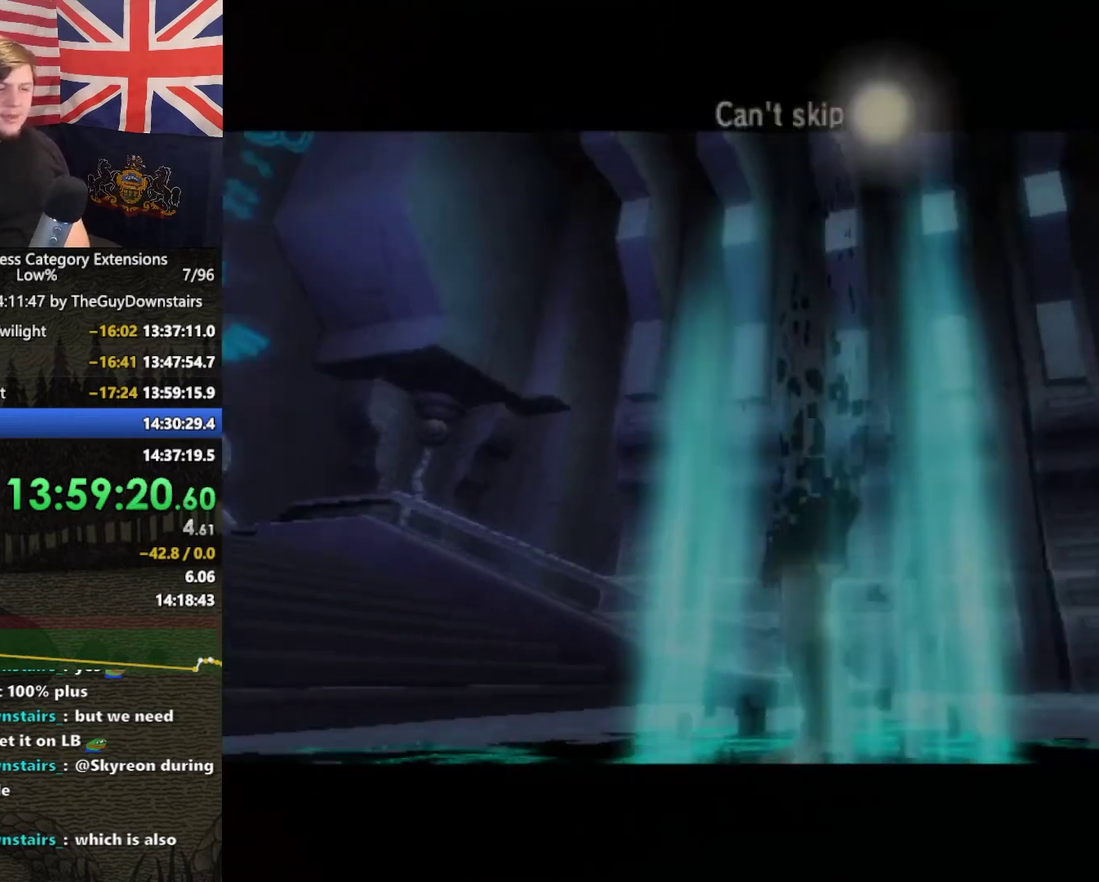
{"buttons": [], "left_stick": "center", "right_stick": "center", "events": [[100, "START", "up"], [200, "START", "down"], [267, "START", "up"], [400, "START", "down"], [467, "START", "up"]]}
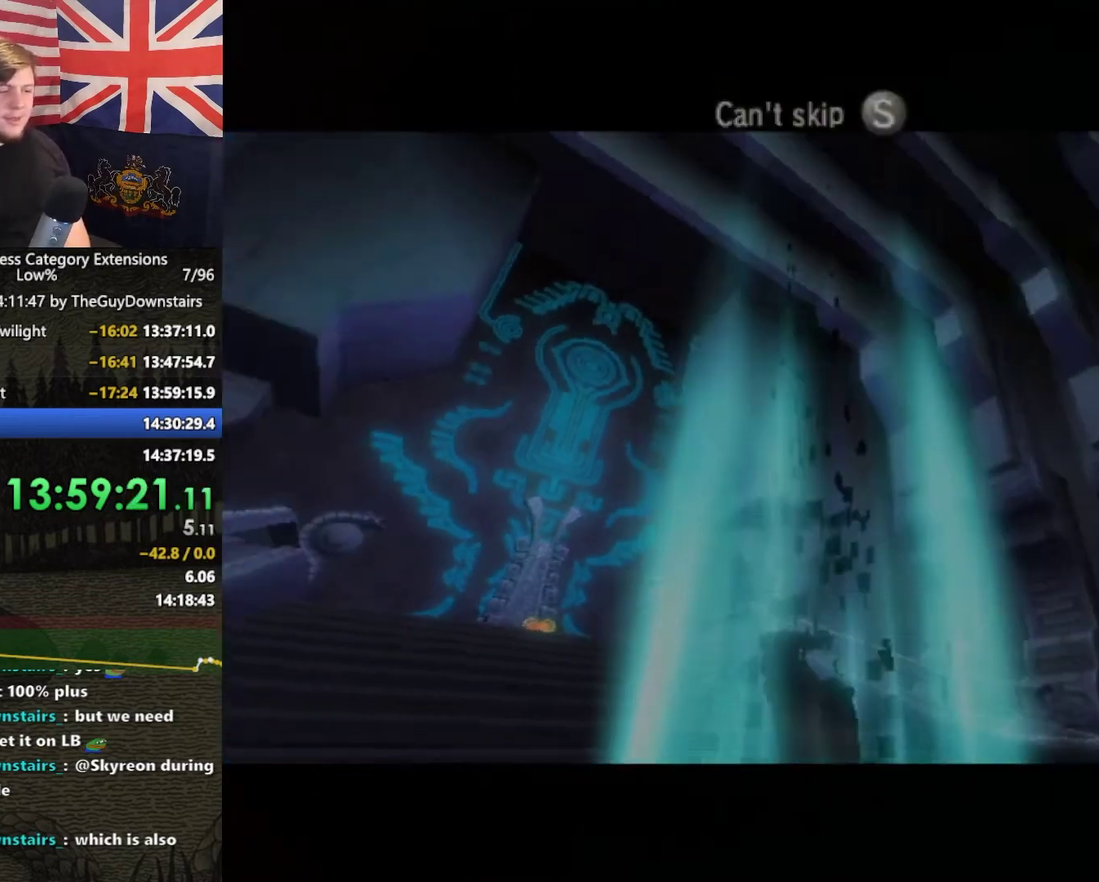
{"buttons": [], "left_stick": "center", "right_stick": "center", "events": [[67, "START", "down"], [133, "START", "up"], [200, "START", "down"], [267, "START", "up"], [400, "START", "down"], [467, "START", "up"]]}
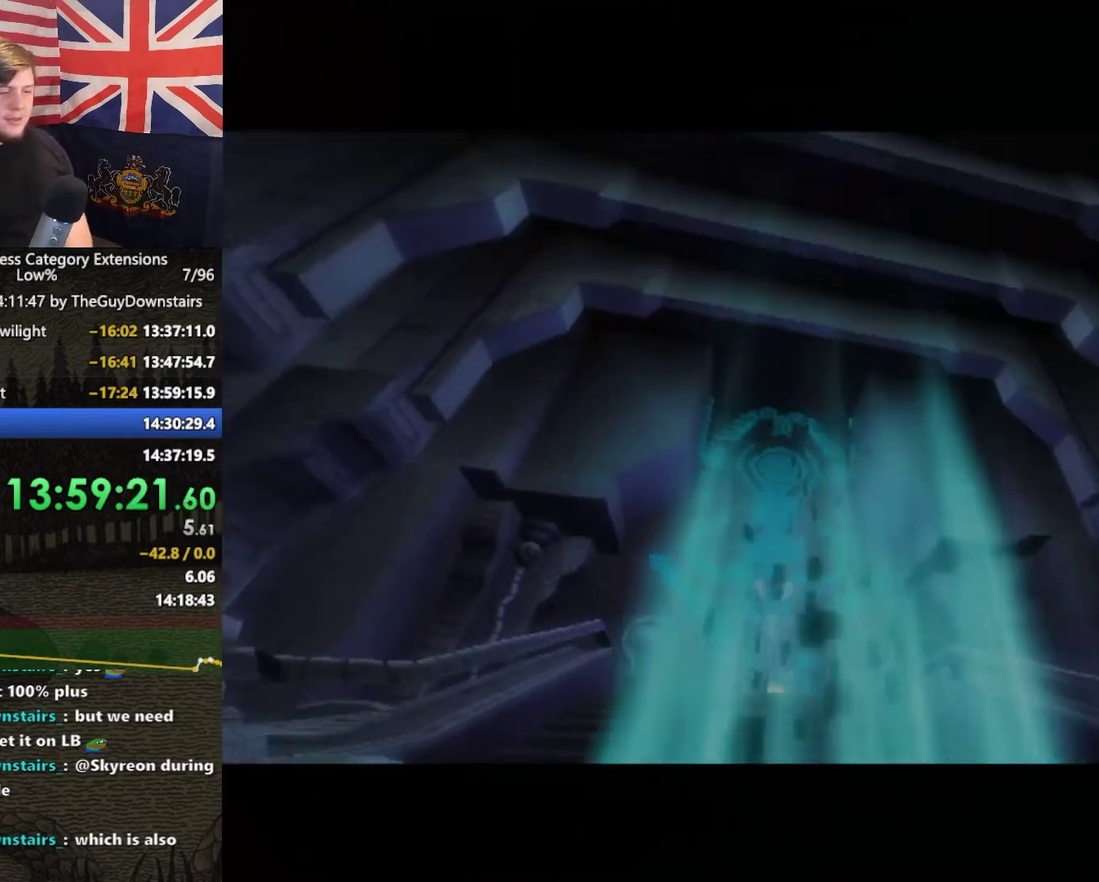
{"buttons": ["START"], "left_stick": "center", "right_stick": "center", "events": [[67, "START", "down"], [133, "START", "up"], [300, "START", "down"], [400, "START", "up"], [467, "START", "down"]]}
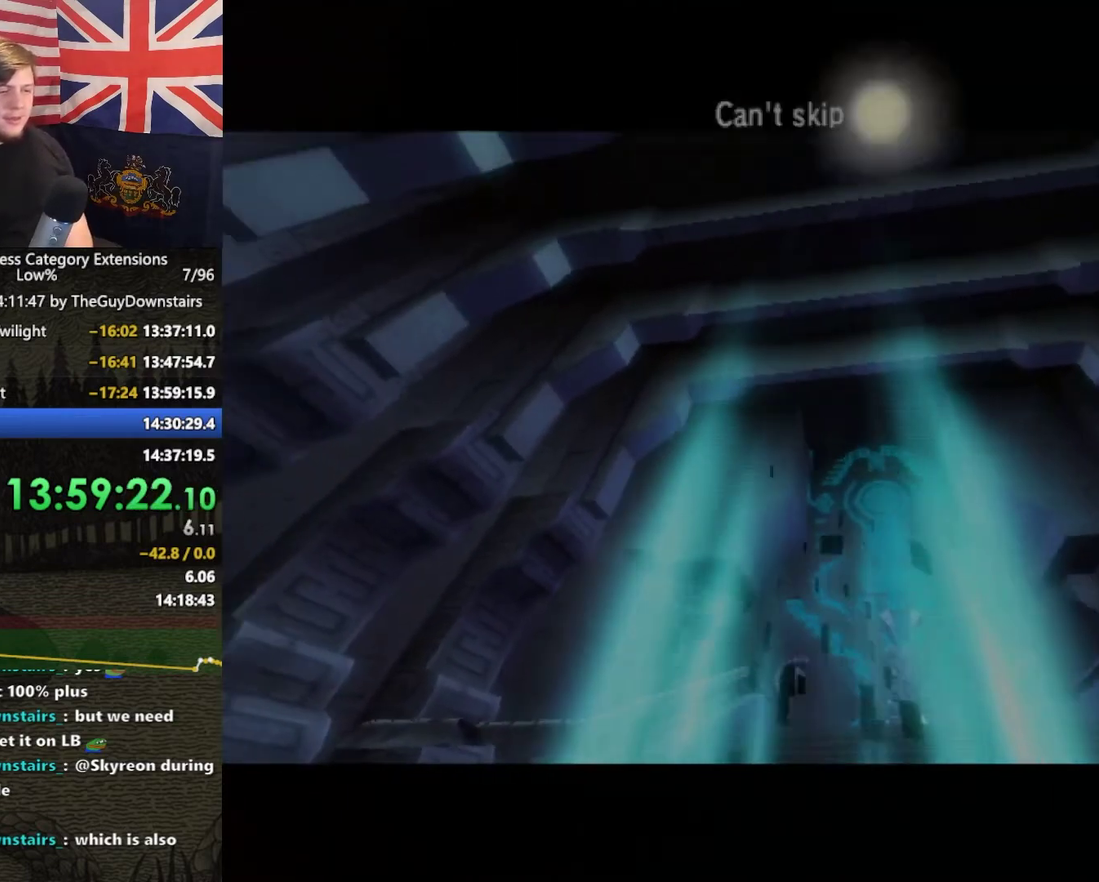
{"buttons": [], "left_stick": "center", "right_stick": "center", "events": [[33, "START", "up"], [133, "START", "down"], [200, "START", "up"]]}
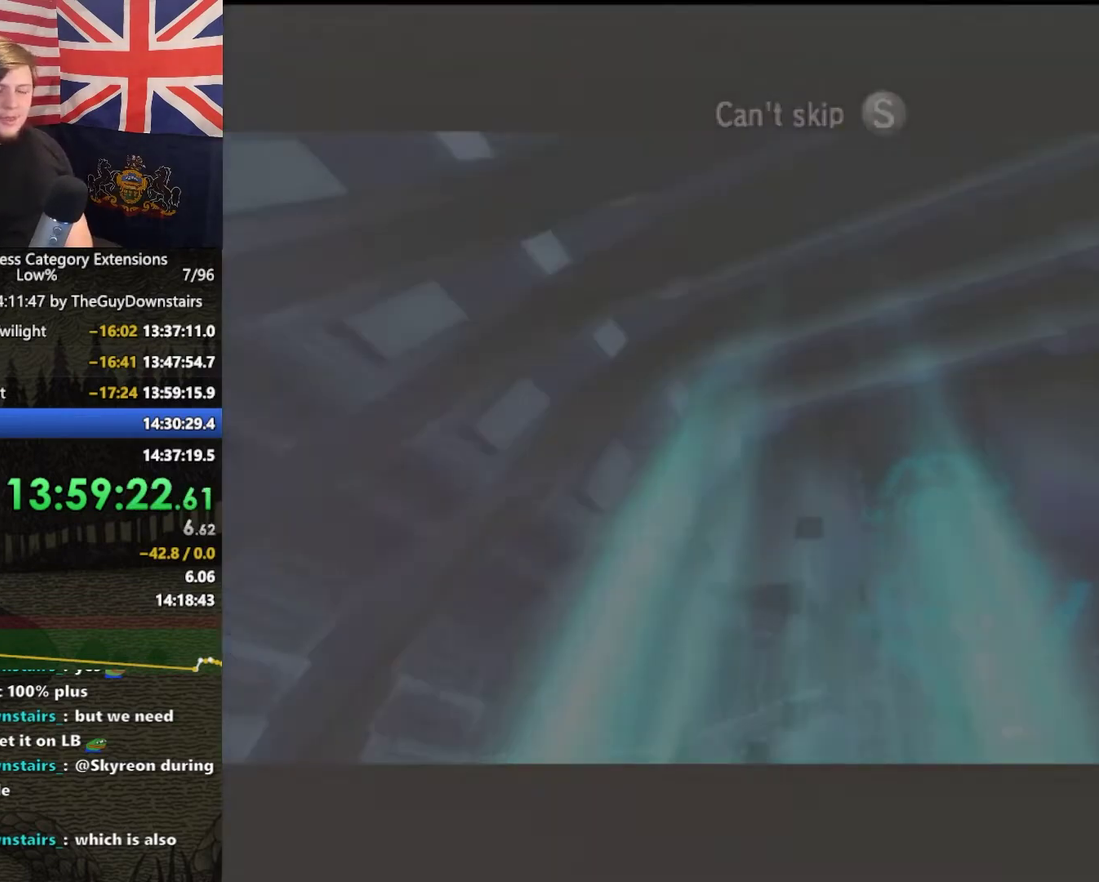
{"buttons": ["B"], "left_stick": "center", "right_stick": "center", "events": [[67, "B", "down"], [133, "B", "up"], [200, "B", "down"], [267, "B", "up"], [333, "B", "down"], [400, "B", "up"], [467, "B", "down"]]}
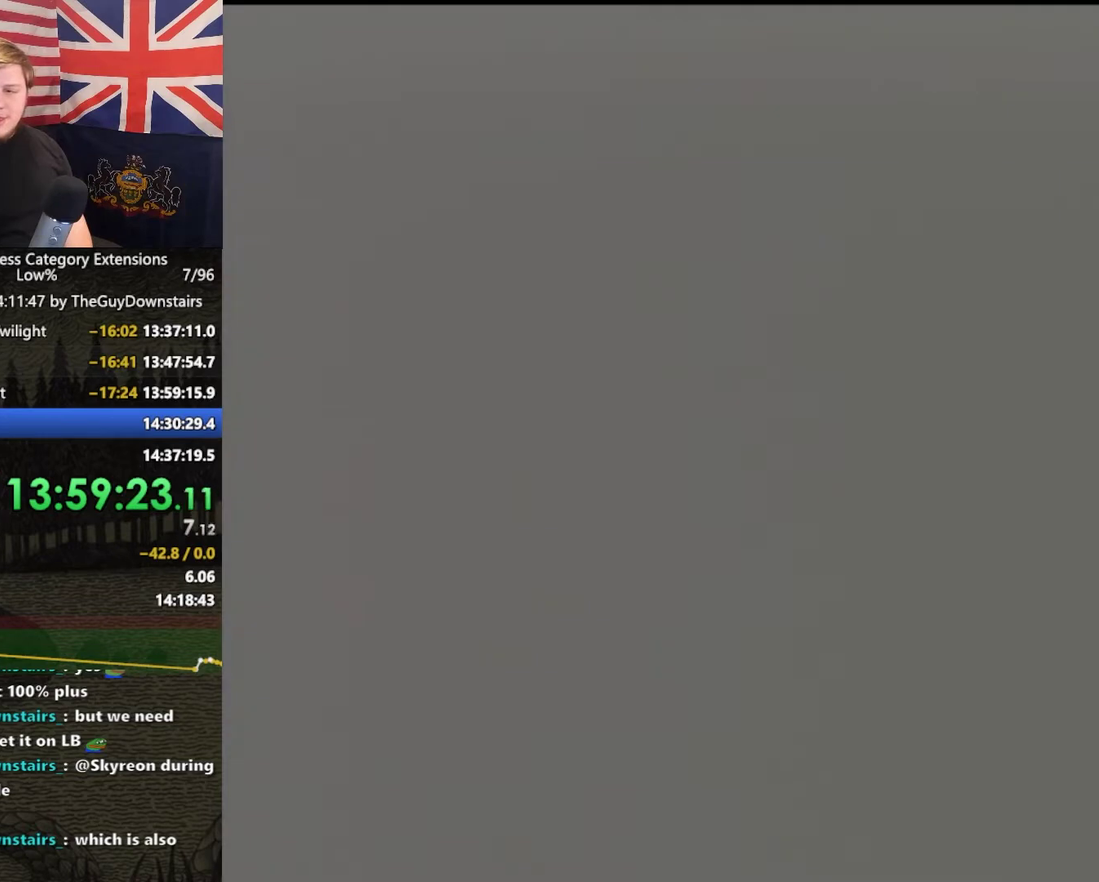
{"buttons": [], "left_stick": "center", "right_stick": "center", "events": [[67, "B", "up"], [400, "B", "down"], [467, "B", "up"]]}
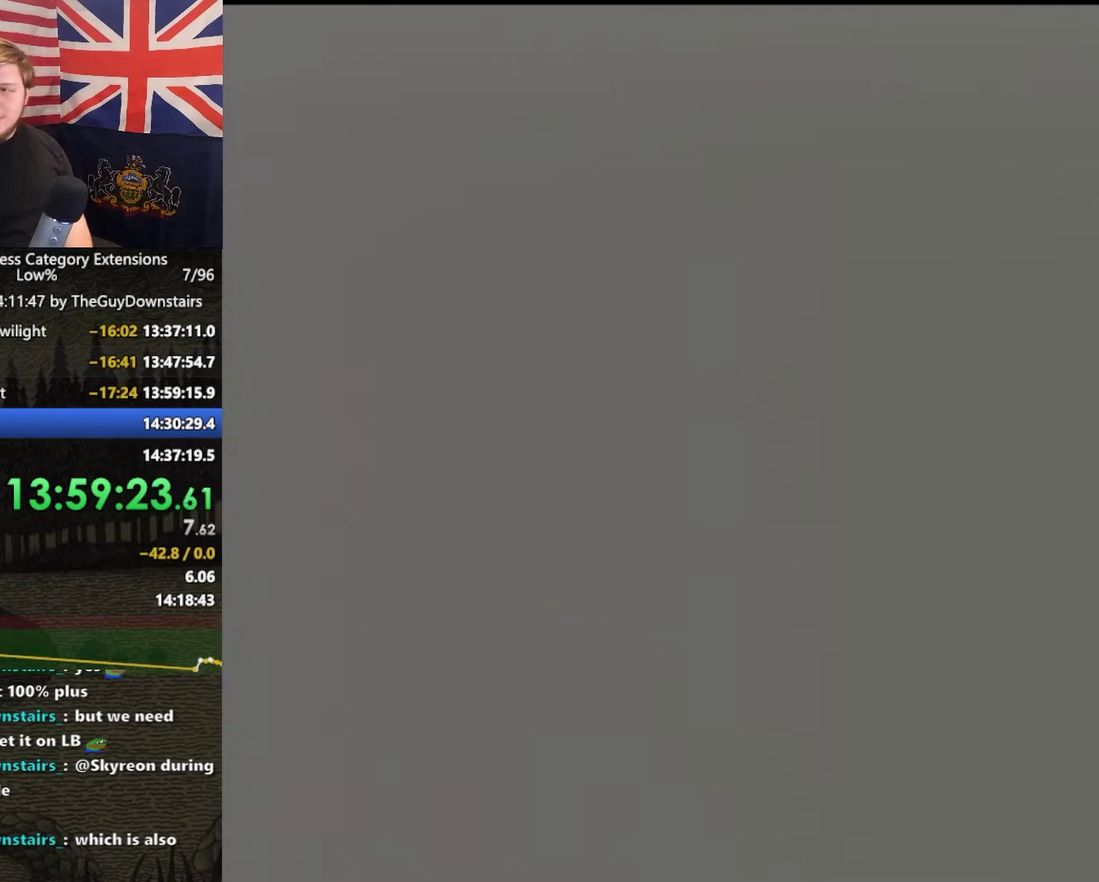
{"buttons": ["B"], "left_stick": "center", "right_stick": "center", "events": [[67, "B", "down"], [133, "B", "up"], [200, "B", "down"], [300, "B", "up"], [367, "B", "down"], [433, "B", "up"], [500, "B", "down"]]}
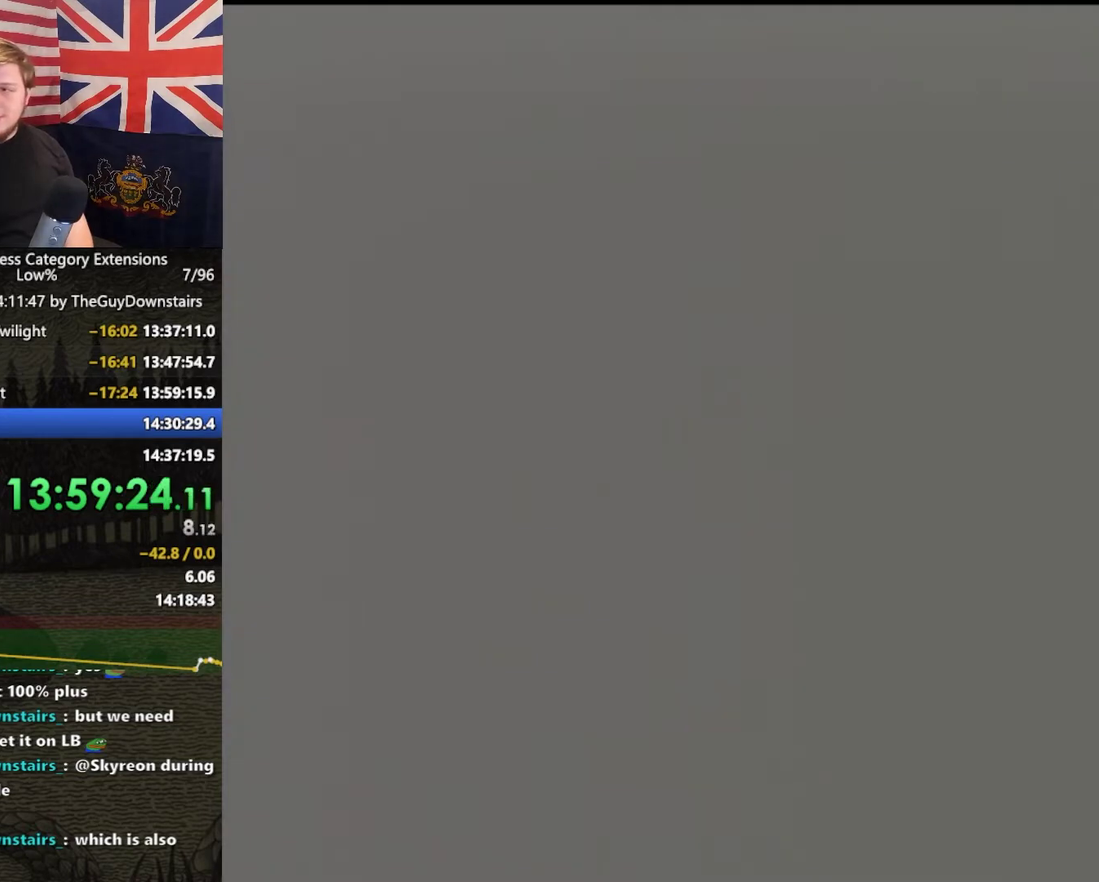
{"buttons": [], "left_stick": "center", "right_stick": "center", "events": [[100, "B", "up"], [233, "B", "down"], [300, "B", "up"]]}
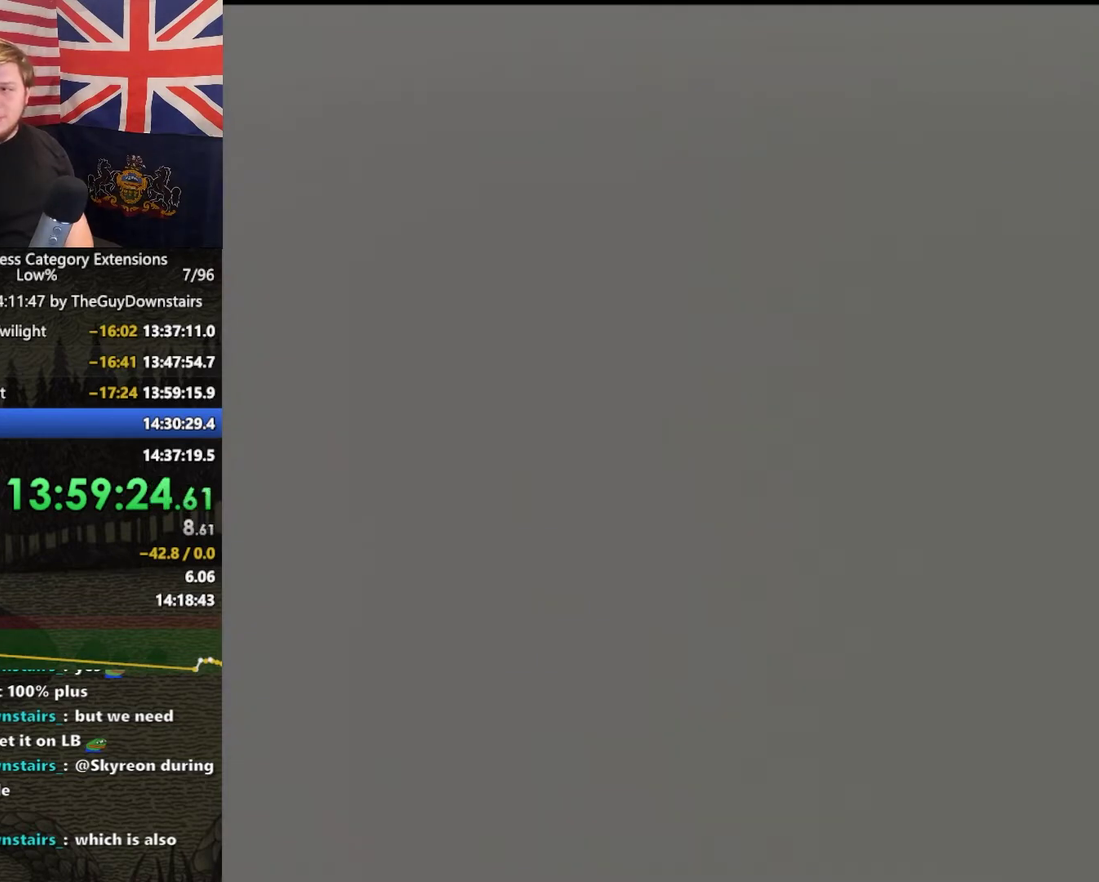
{"buttons": ["B"], "left_stick": "center", "right_stick": "center", "events": [[33, "B", "down"], [100, "B", "up"], [167, "B", "down"], [233, "B", "up"], [467, "B", "down"]]}
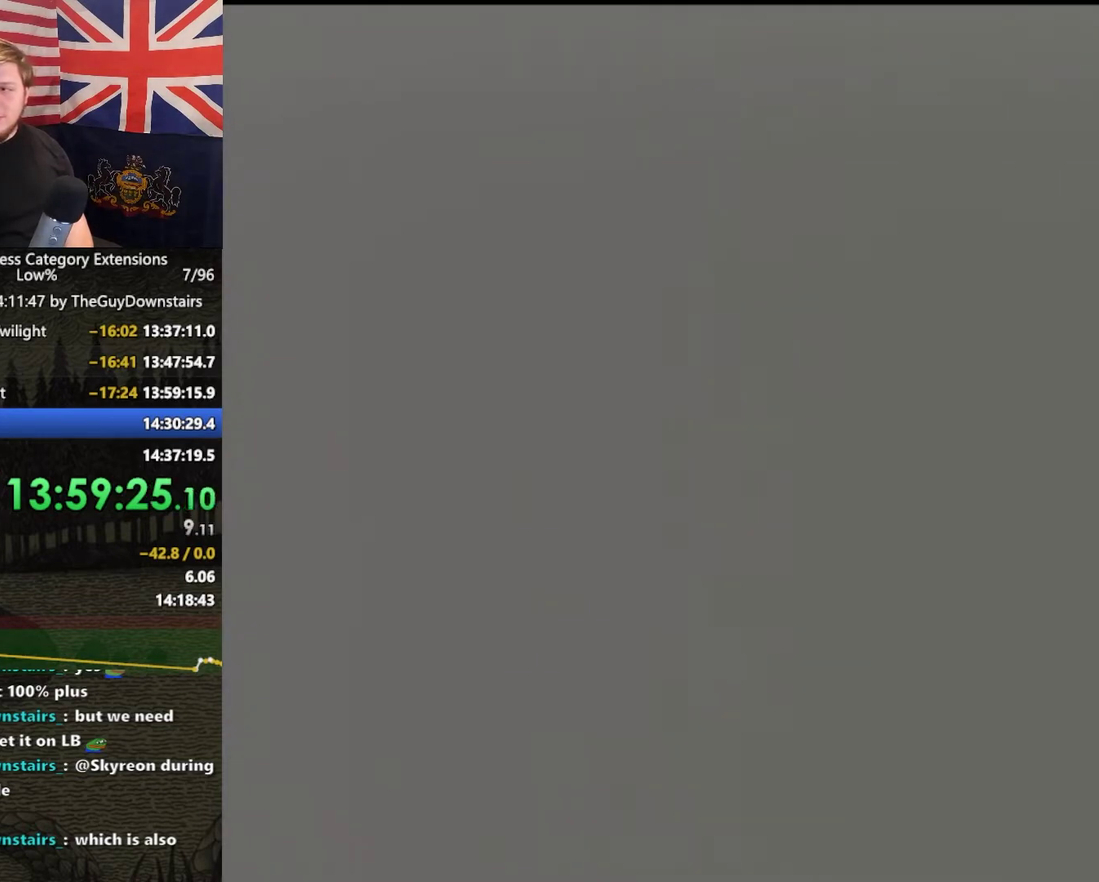
{"buttons": [], "left_stick": "center", "right_stick": "center", "events": [[33, "B", "up"], [133, "B", "down"], [200, "B", "up"], [300, "B", "down"], [367, "B", "up"]]}
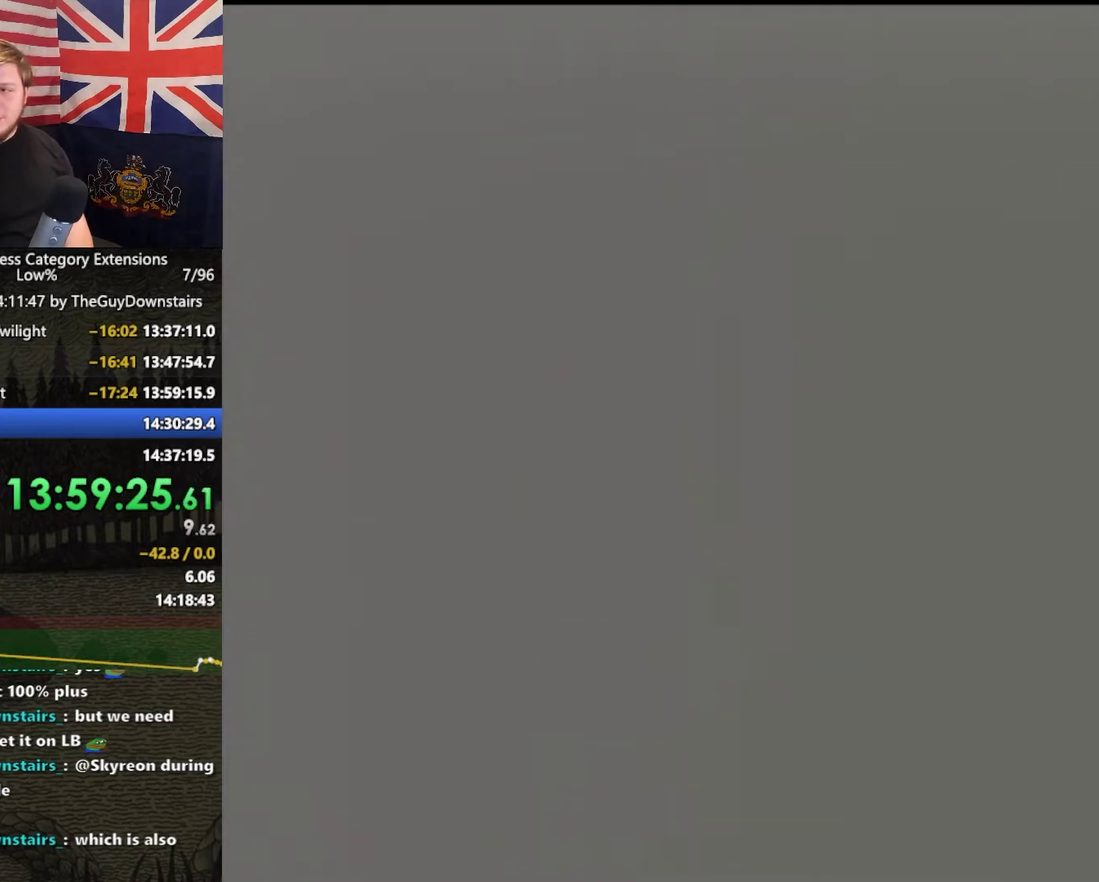
{"buttons": [], "left_stick": "center", "right_stick": "center", "events": [[233, "B", "down"], [300, "B", "up"], [400, "B", "down"], [467, "B", "up"]]}
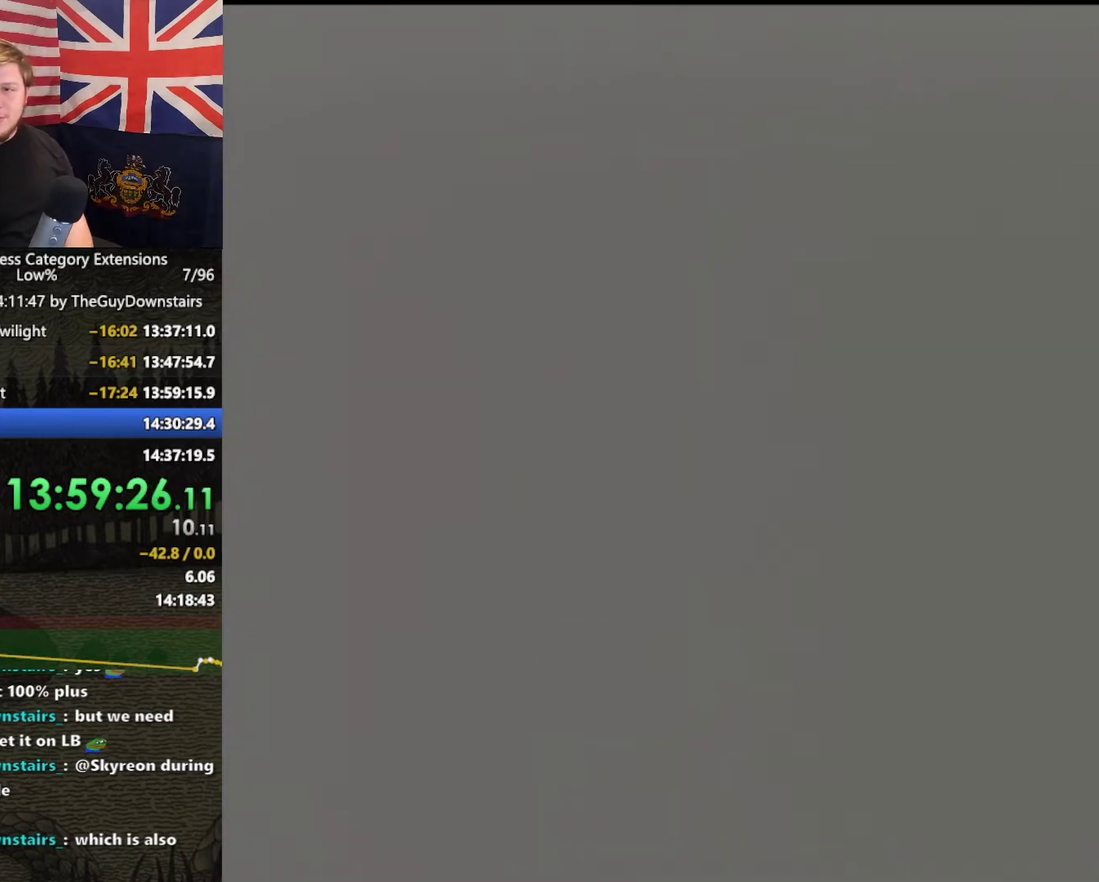
{"buttons": ["B"], "left_stick": "center", "right_stick": "center", "events": [[33, "B", "down"], [100, "B", "up"], [200, "B", "down"], [267, "B", "up"], [500, "B", "down"]]}
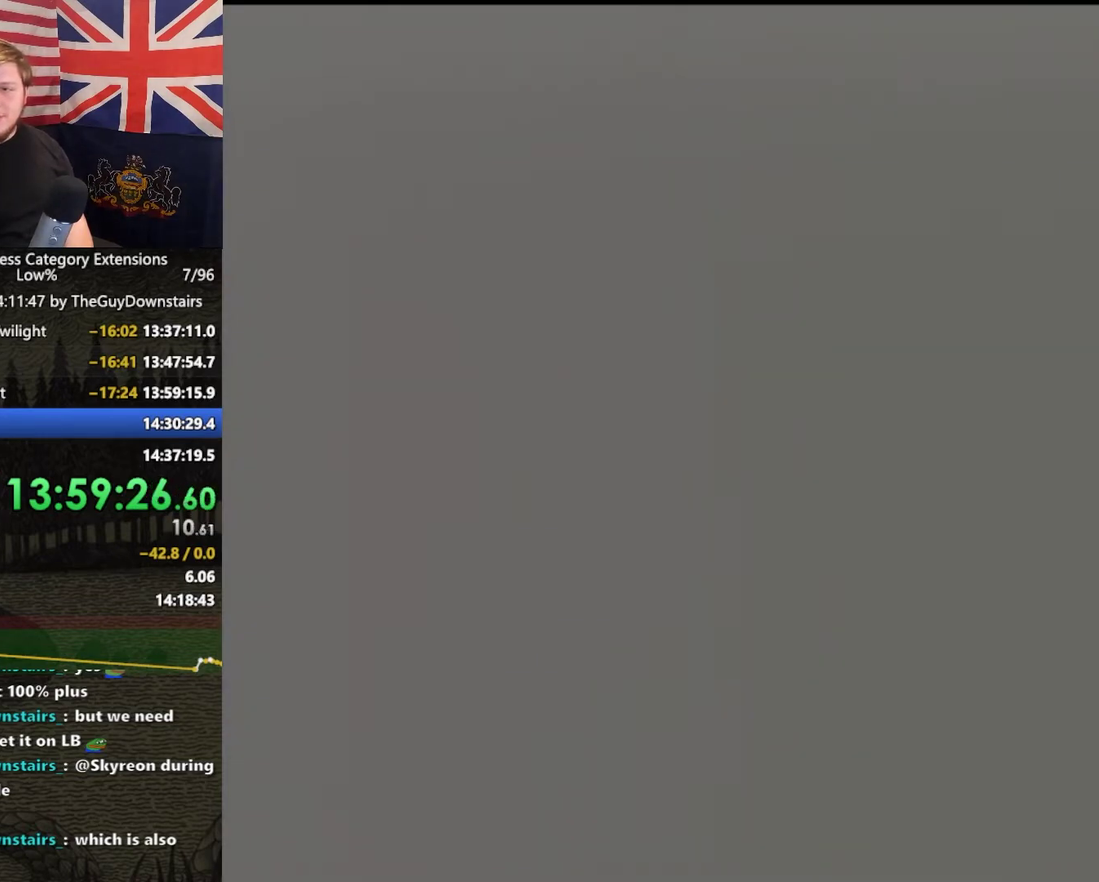
{"buttons": [], "left_stick": "center", "right_stick": "center", "events": [[67, "B", "up"], [267, "B", "down"], [333, "B", "up"]]}
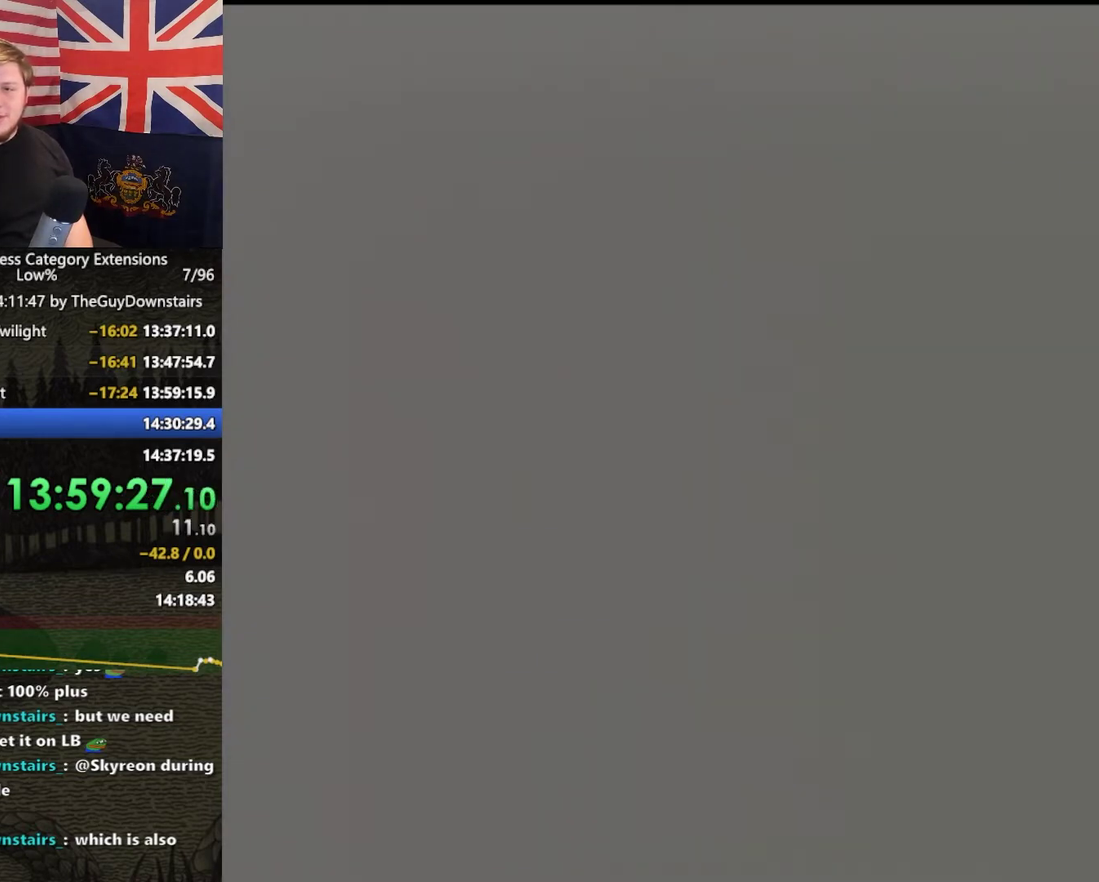
{"buttons": [], "left_stick": "center", "right_stick": "center", "events": [[433, "B", "down"], [500, "B", "up"]]}
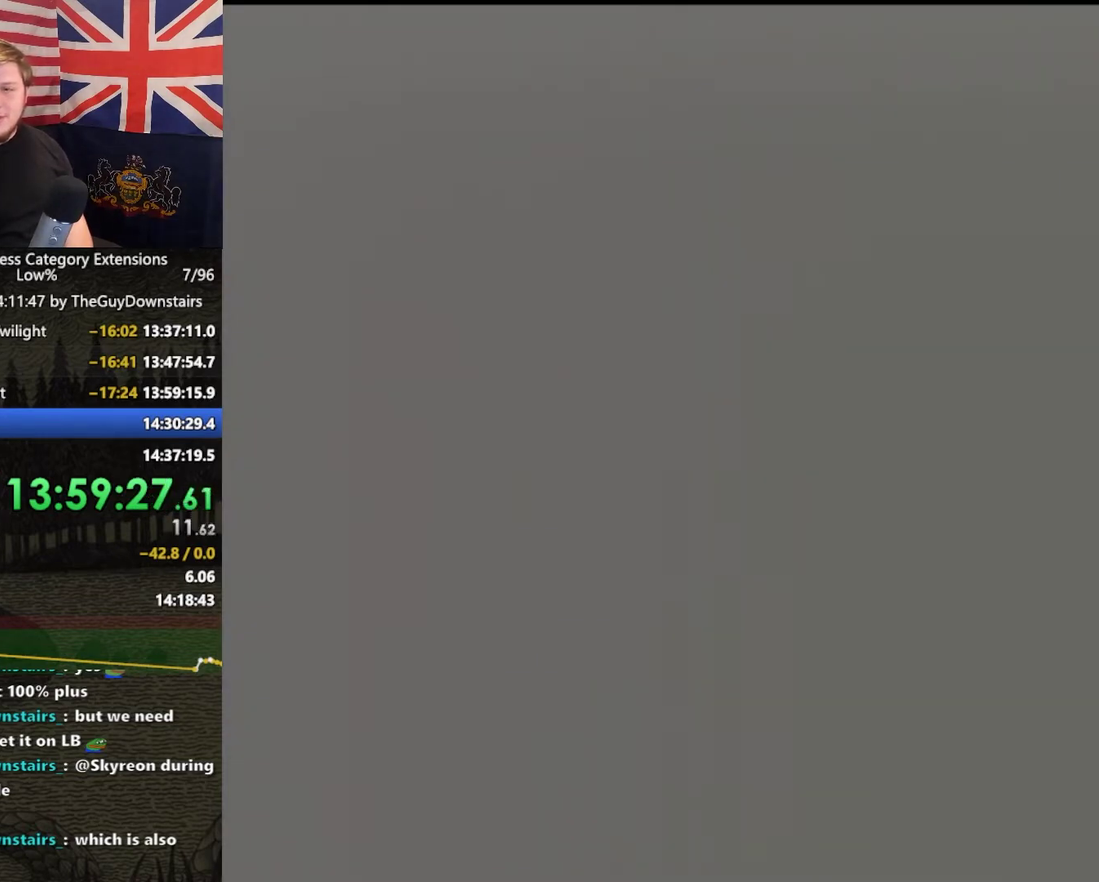
{"buttons": ["B"], "left_stick": "center", "right_stick": "center", "events": [[467, "B", "down"]]}
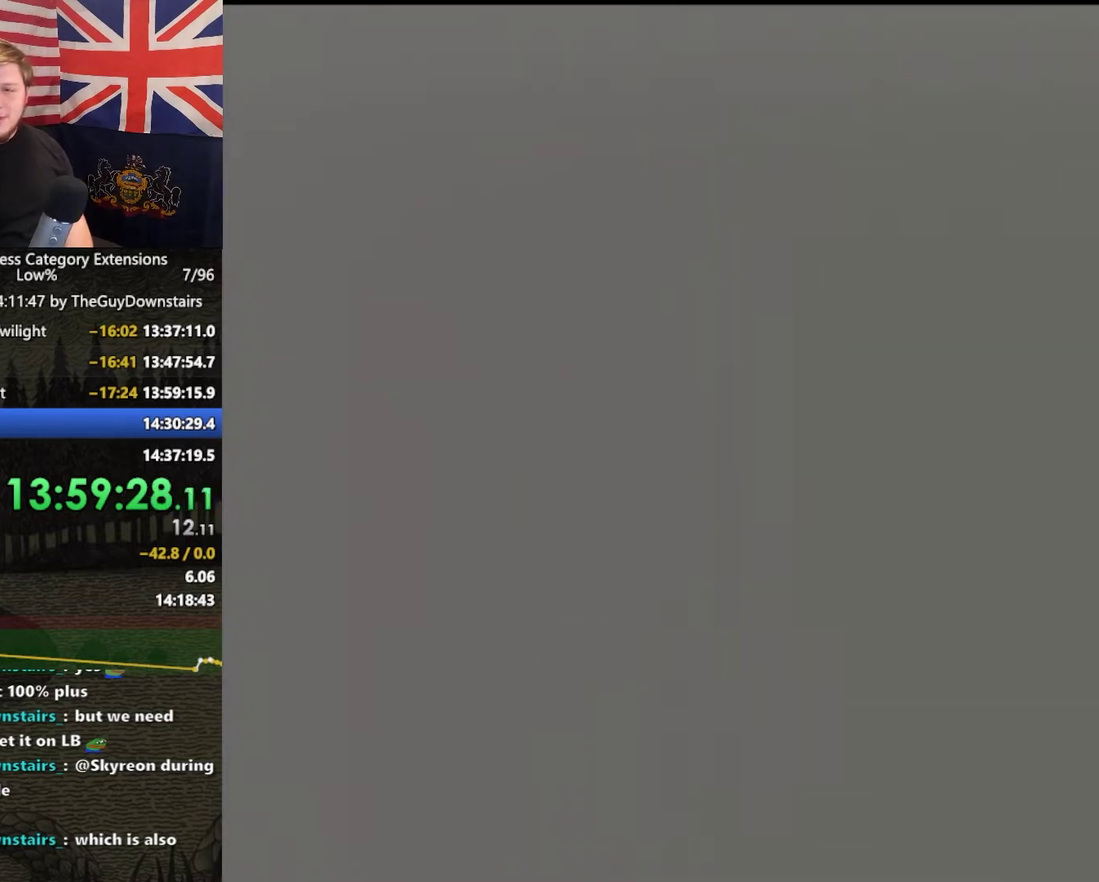
{"buttons": ["B"], "left_stick": "center", "right_stick": "center"}
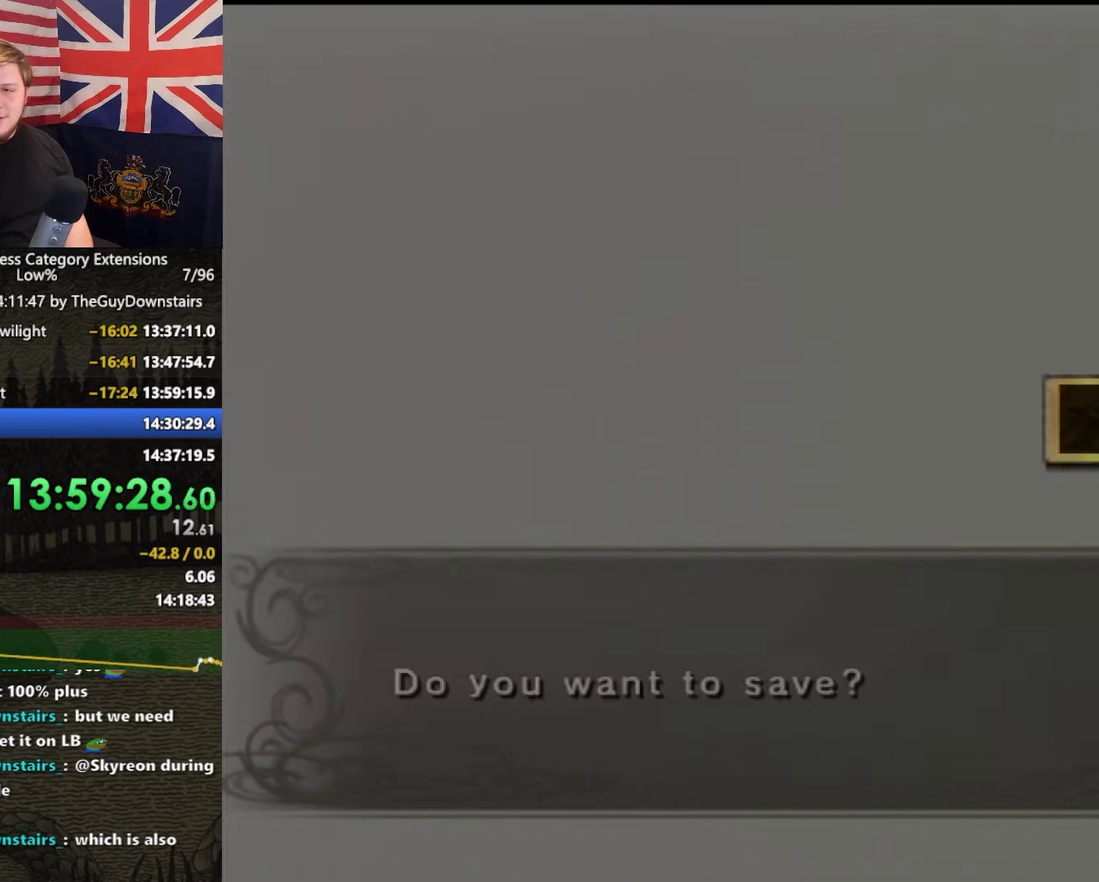
{"buttons": [], "left_stick": "center", "right_stick": "center"}
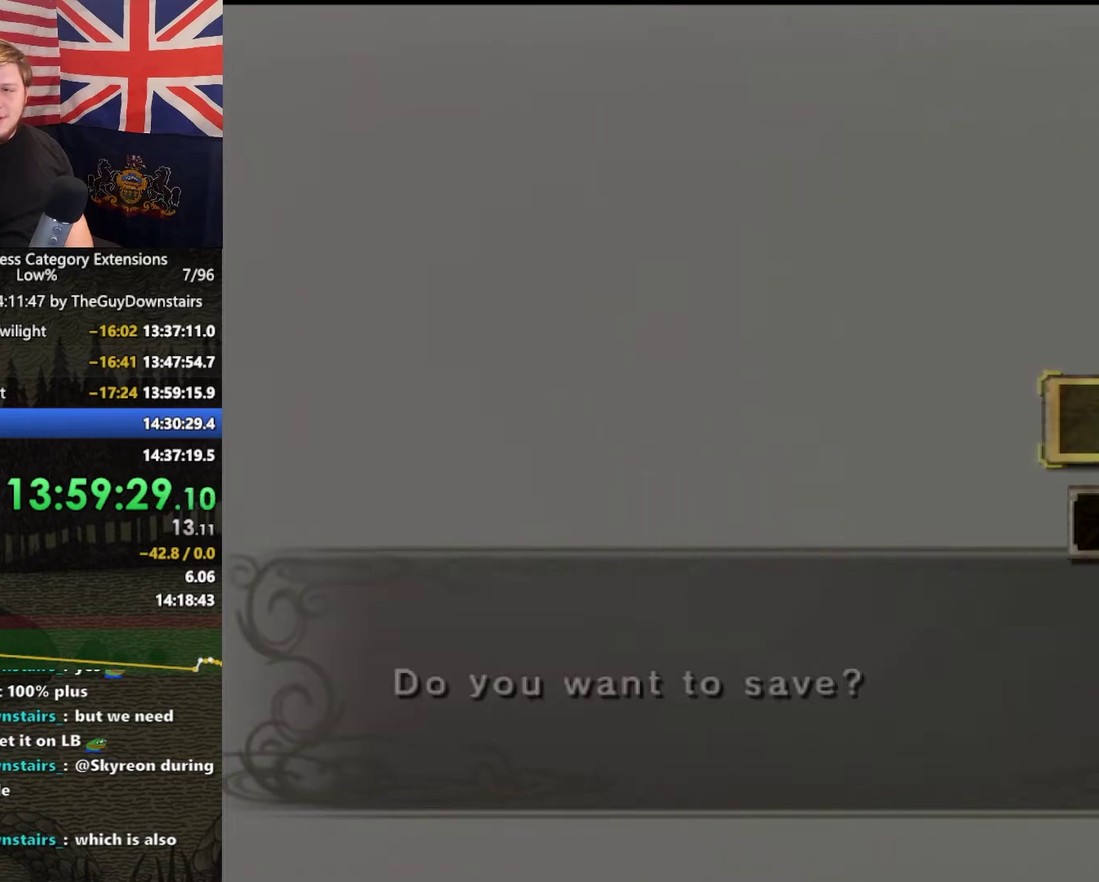
{"buttons": [], "left_stick": "center", "right_stick": "center", "events": []}
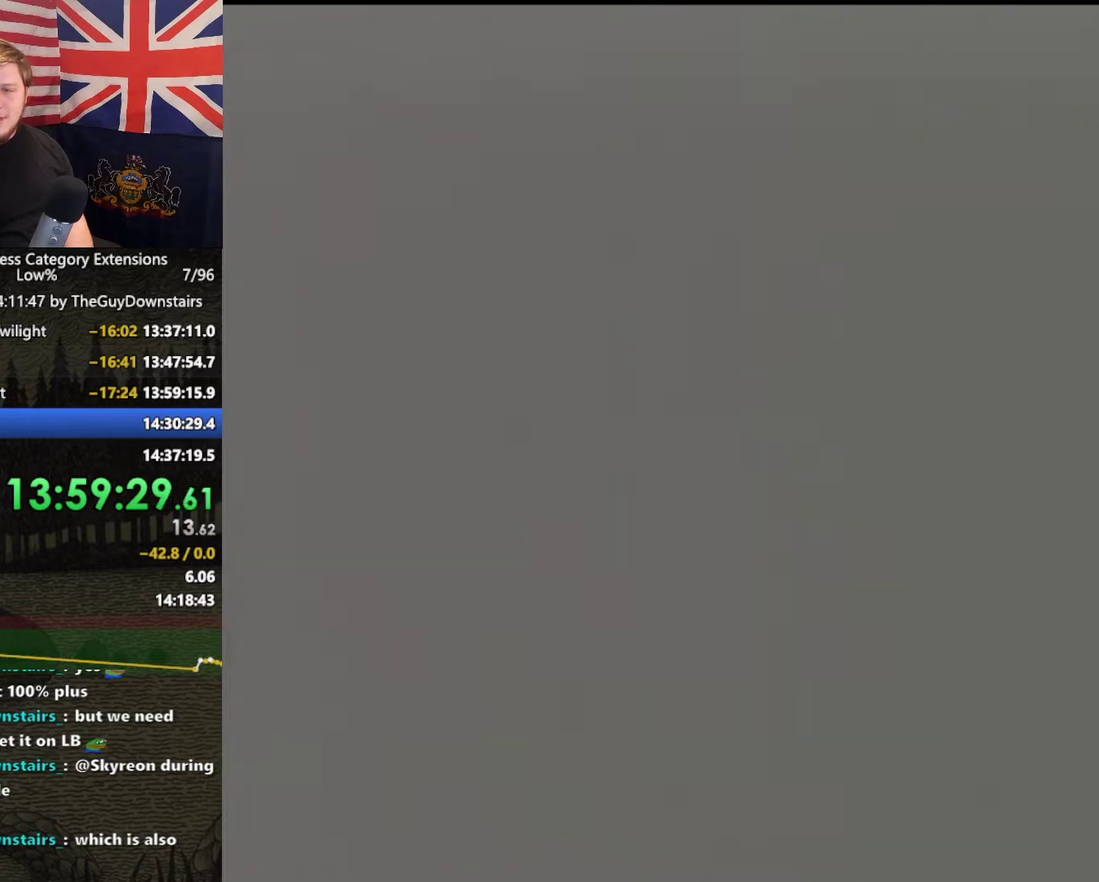
{"buttons": [], "left_stick": "center", "right_stick": "center", "events": [[133, "START", "down"], [200, "START", "up"], [267, "START", "down"], [333, "START", "up"], [433, "START", "down"], [500, "START", "up"]]}
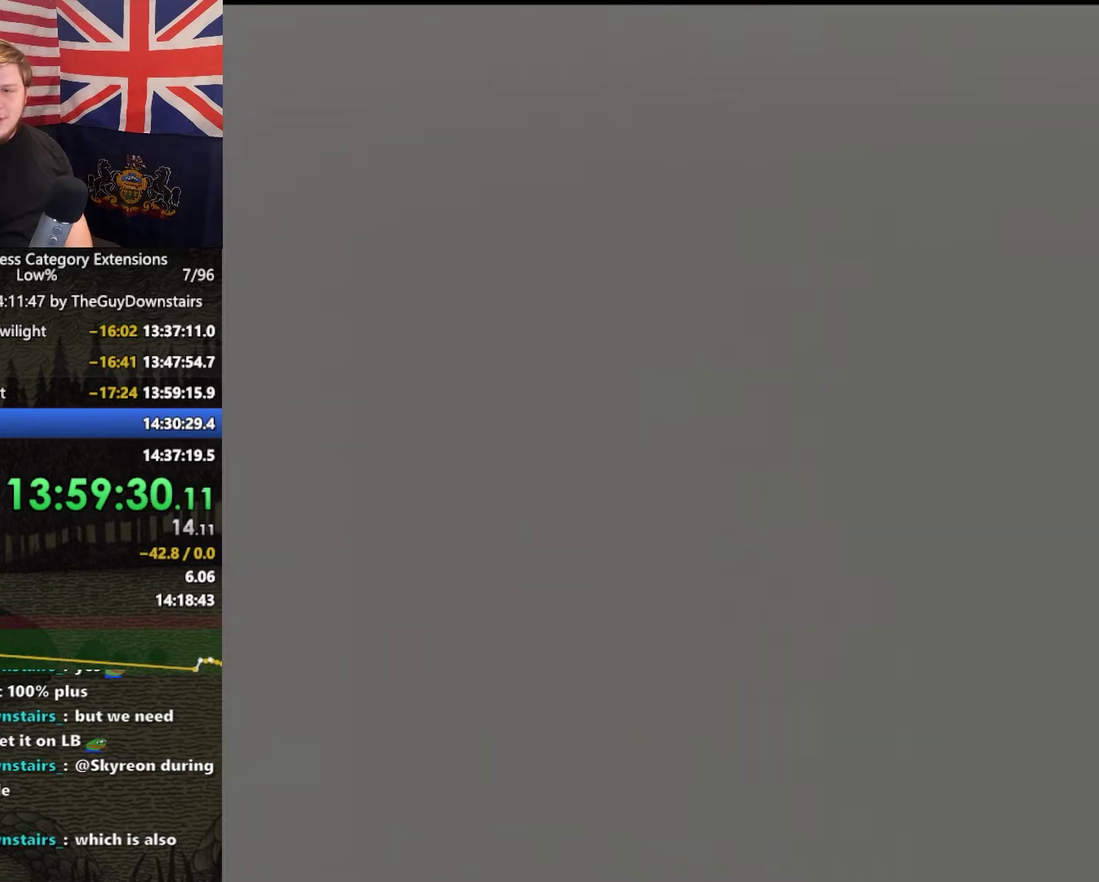
{"buttons": [], "left_stick": "center", "right_stick": "center", "events": [[100, "START", "down"], [167, "START", "up"], [233, "START", "down"], [300, "START", "up"], [400, "START", "down"], [500, "START", "up"]]}
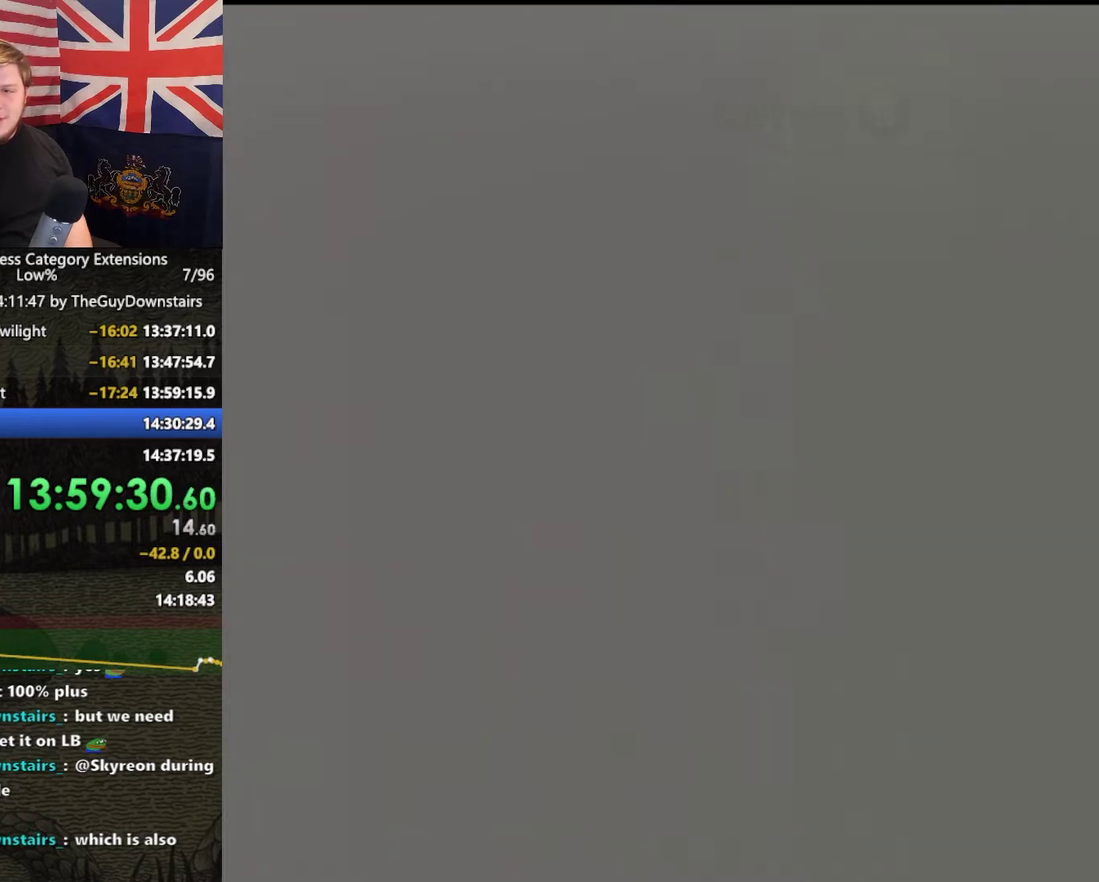
{"buttons": [], "left_stick": "center", "right_stick": "center", "events": [[67, "START", "down"], [133, "START", "up"], [233, "START", "down"], [300, "START", "up"], [367, "START", "down"], [433, "START", "up"]]}
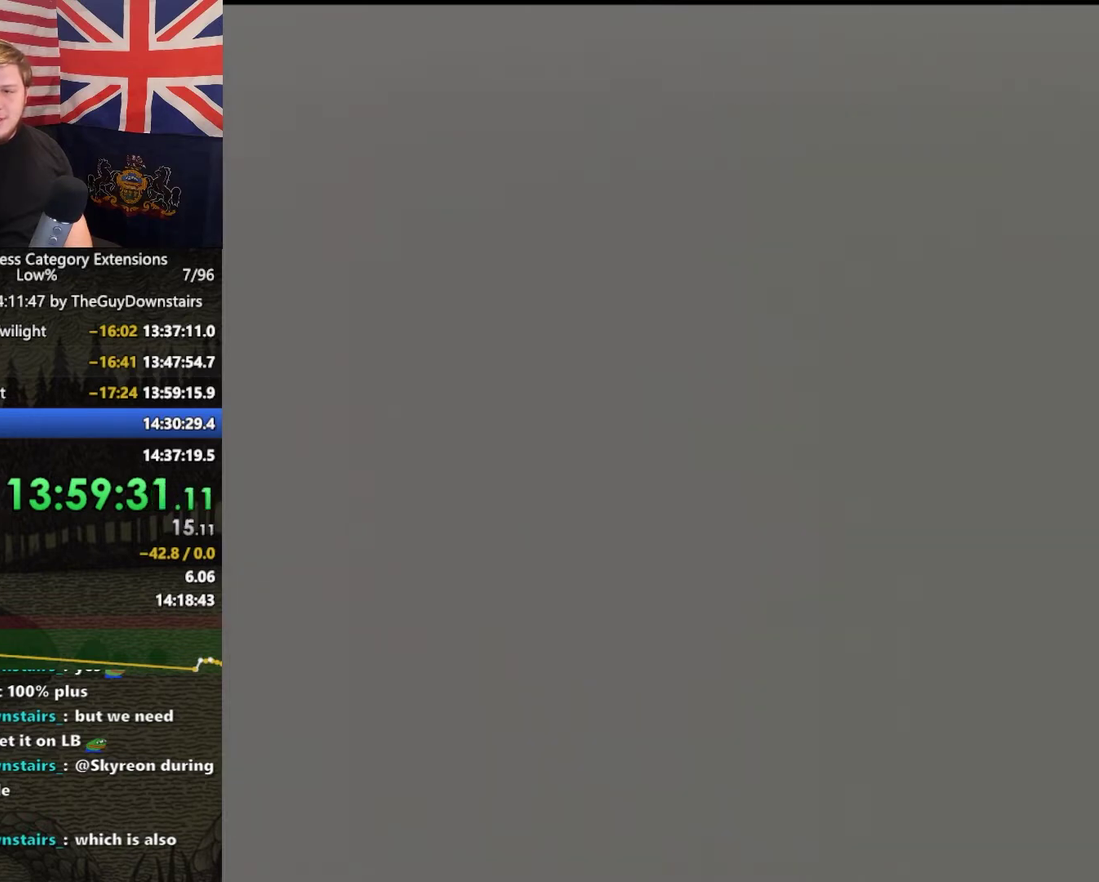
{"buttons": ["START"], "left_stick": "center", "right_stick": "center", "events": [[33, "START", "down"], [100, "START", "up"], [200, "START", "down"], [267, "START", "up"], [467, "START", "down"]]}
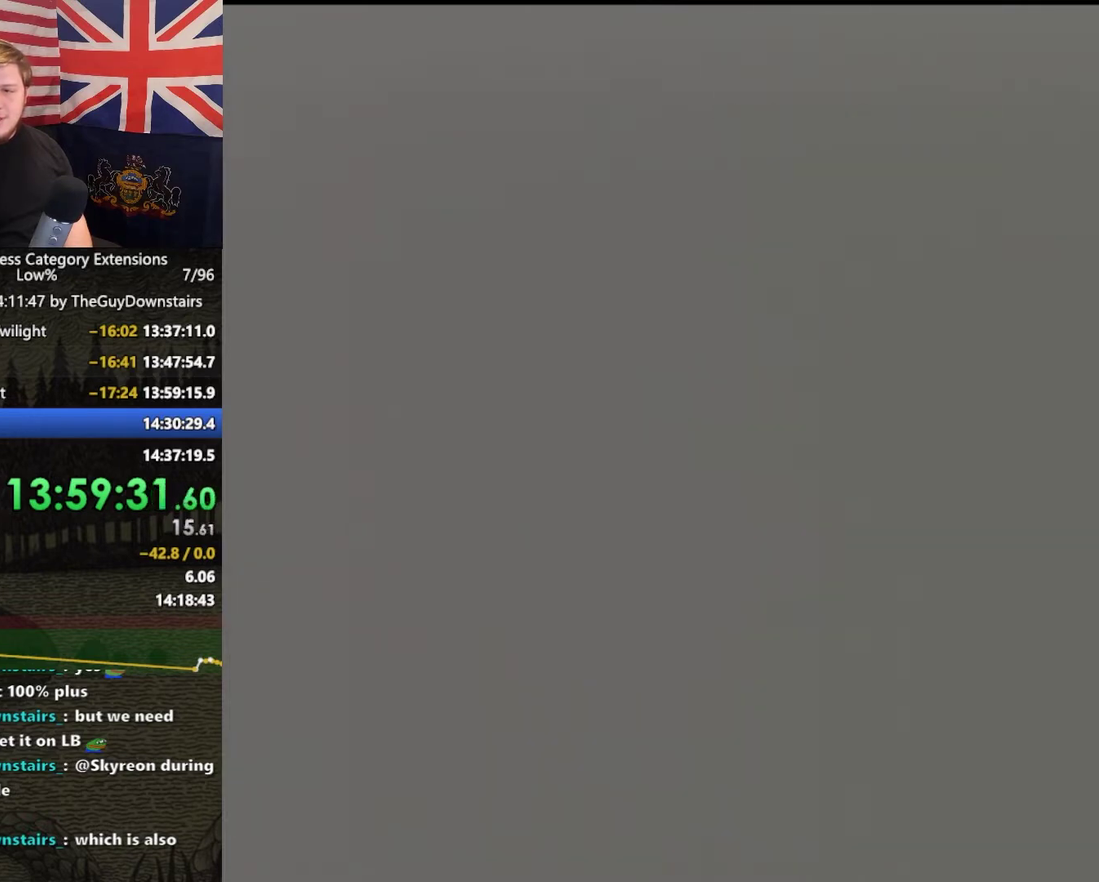
{"buttons": [], "left_stick": "center", "right_stick": "center", "events": [[33, "START", "up"], [133, "START", "down"], [200, "START", "up"], [267, "START", "down"], [333, "START", "up"], [433, "START", "down"], [500, "START", "up"]]}
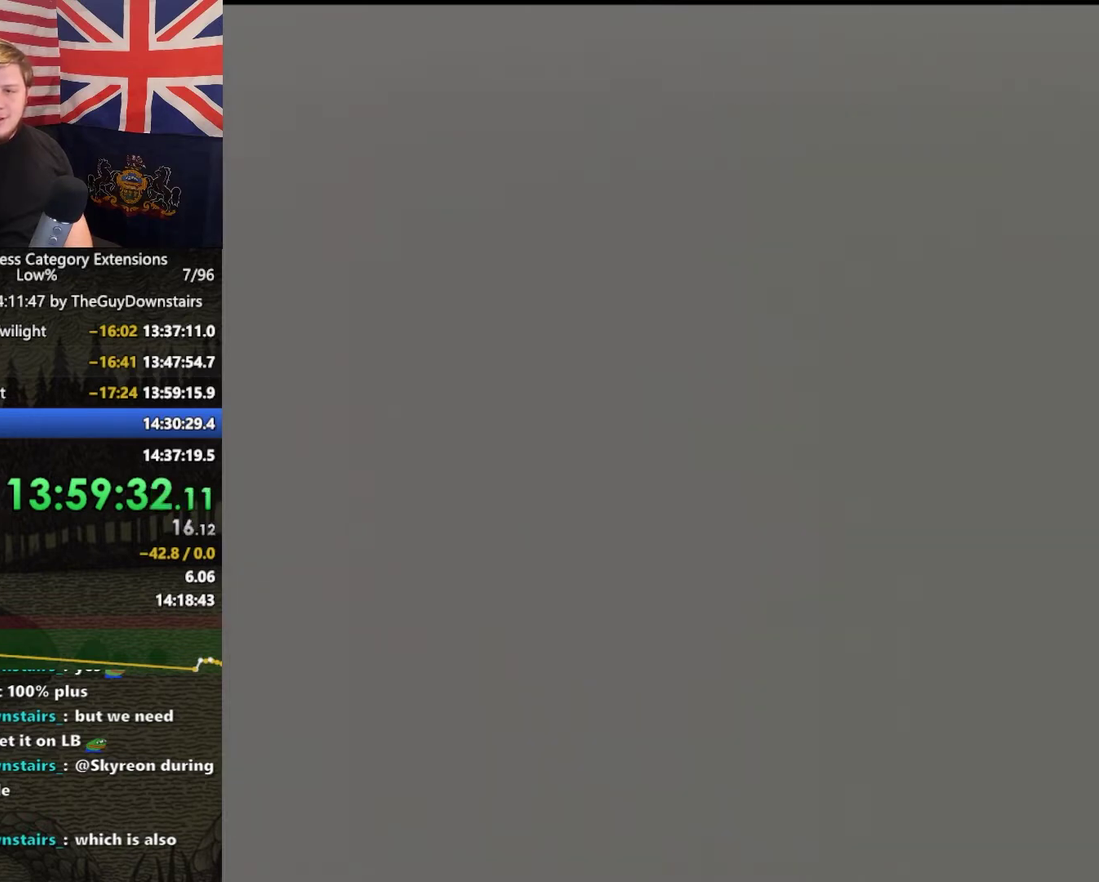
{"buttons": ["START"], "left_stick": "center", "right_stick": "center"}
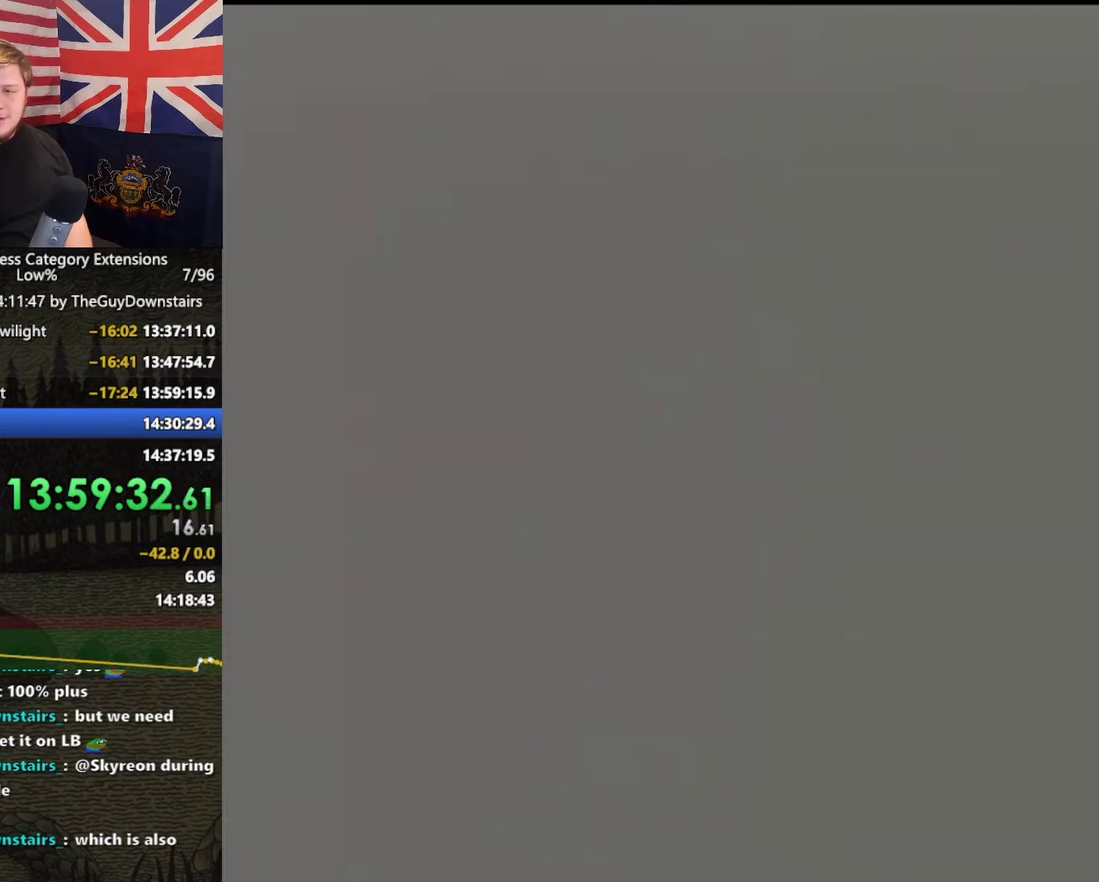
{"buttons": [], "left_stick": "center", "right_stick": "center"}
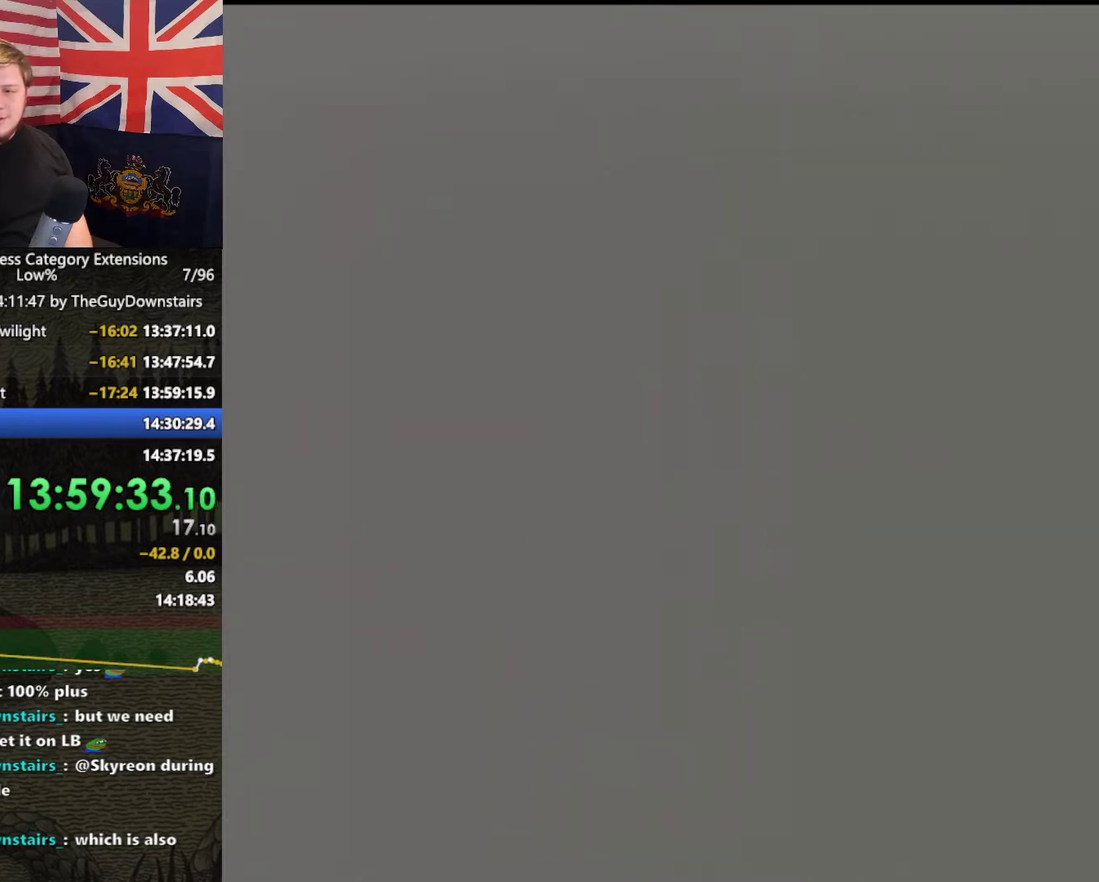
{"buttons": [], "left_stick": "up", "right_stick": "center", "events": [[300, "left_stick", "up"]]}